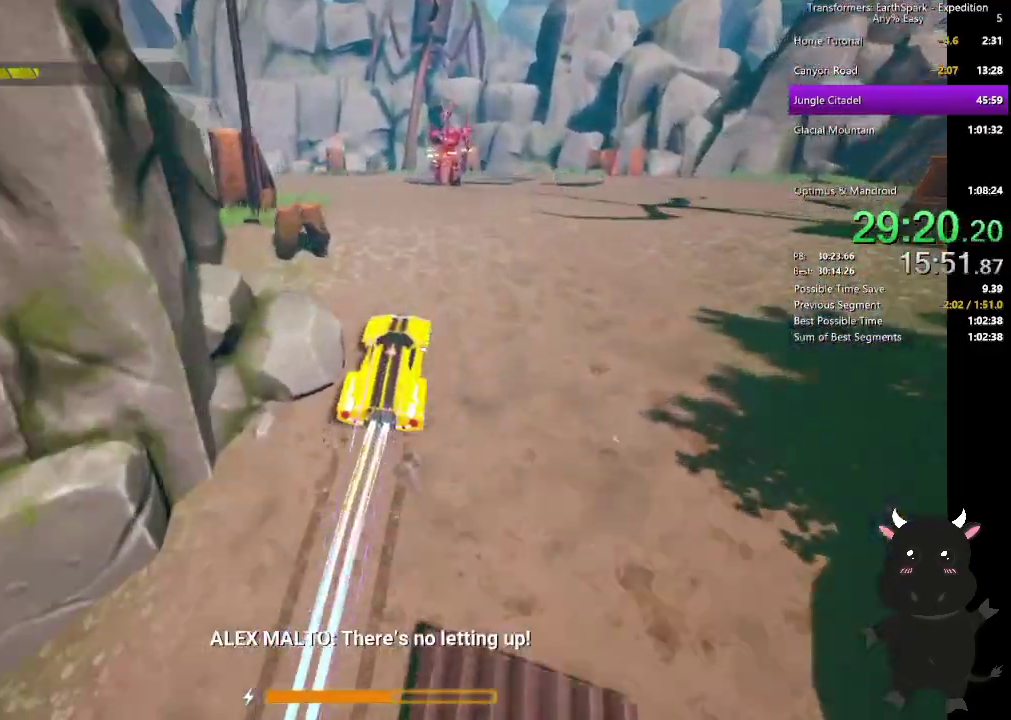
Gameplay with a controller (PlayStation layout); each line is a JSON object with the inputs held at the frame after it. "events" lists button and stick changes between this image and that frame as [ms after this image, input, new state], when the widget could be followed in between. Not read: R1.
{"buttons": ["L2"], "left_stick": "up-left", "right_stick": "center", "events": []}
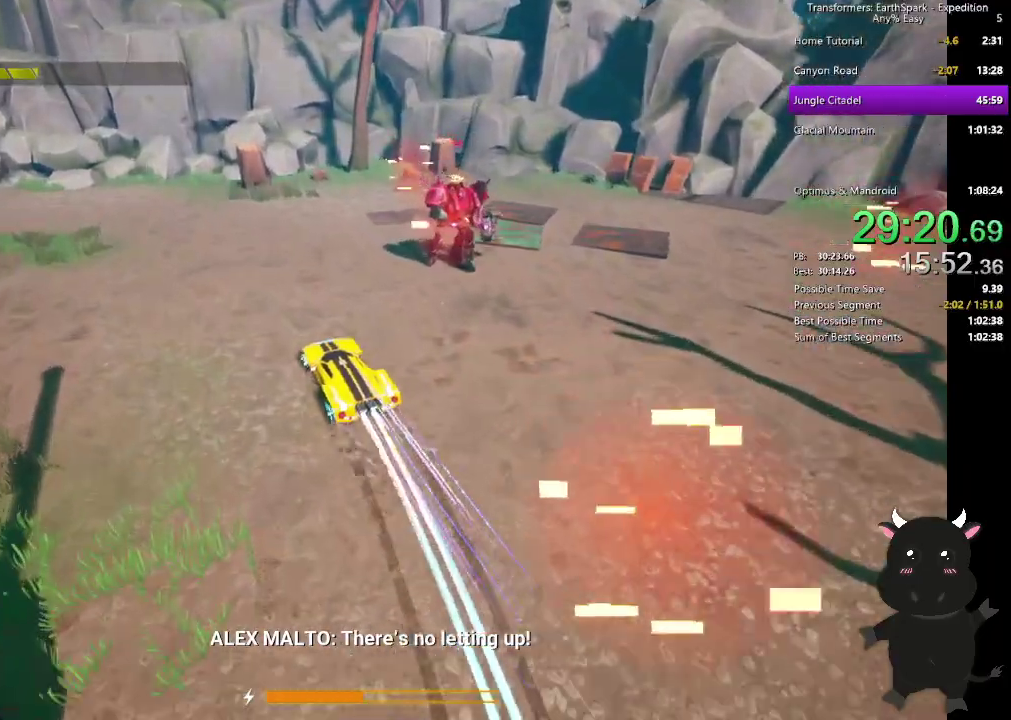
{"buttons": ["L2"], "left_stick": "up-left", "right_stick": "left", "events": [[50, "right_stick", "left"], [117, "left_stick", "left"], [500, "left_stick", "up-left"]]}
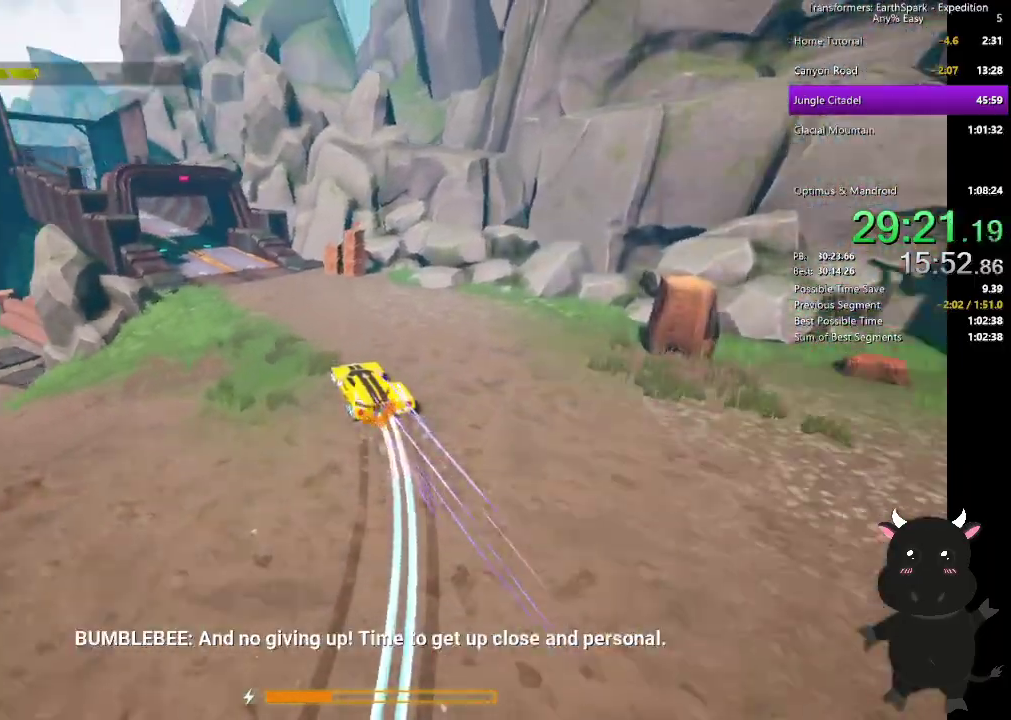
{"buttons": ["L2"], "left_stick": "up", "right_stick": "center", "events": [[50, "left_stick", "up"], [183, "left_stick", "up-left"], [317, "right_stick", "center"], [383, "left_stick", "up"]]}
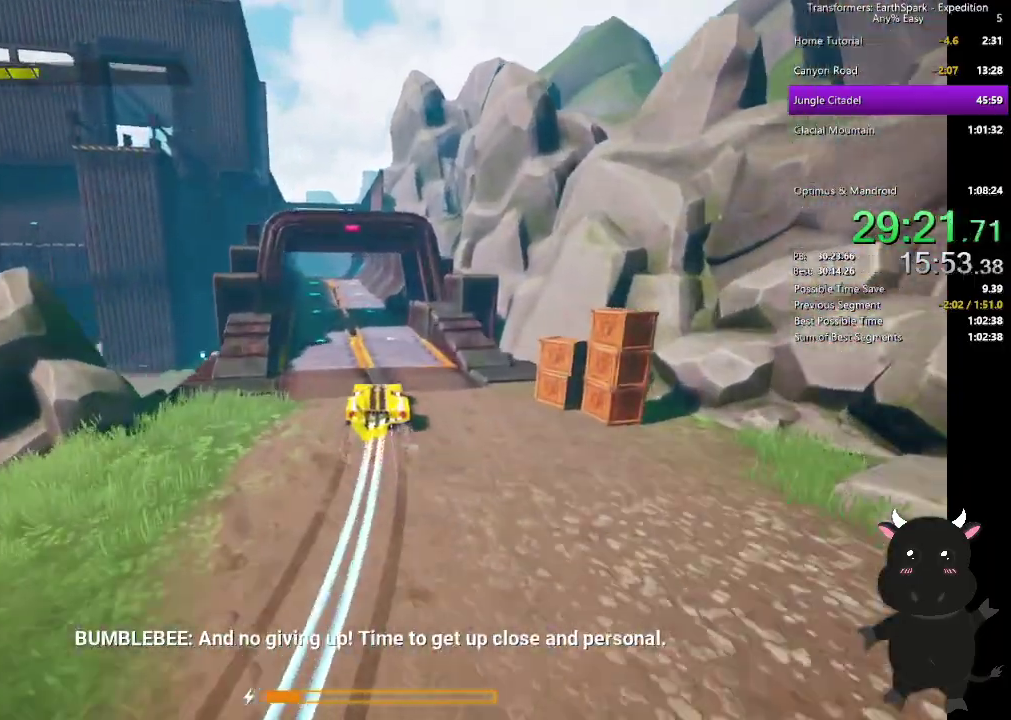
{"buttons": ["L2"], "left_stick": "up", "right_stick": "center", "events": []}
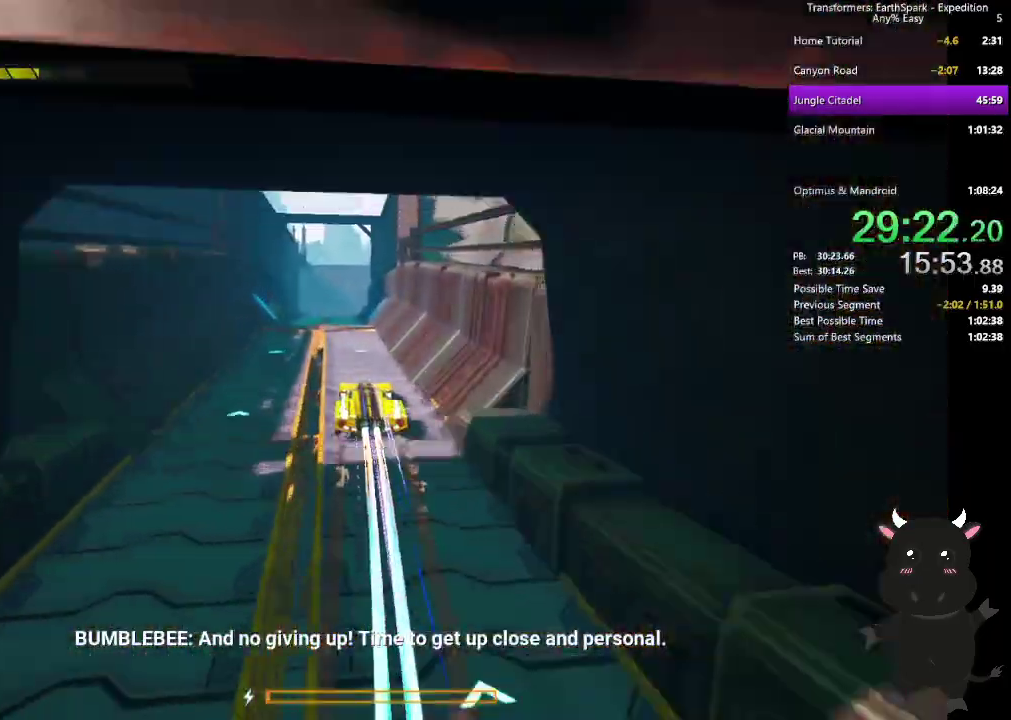
{"buttons": [], "left_stick": "up", "right_stick": "center", "events": [[283, "L2", "up"]]}
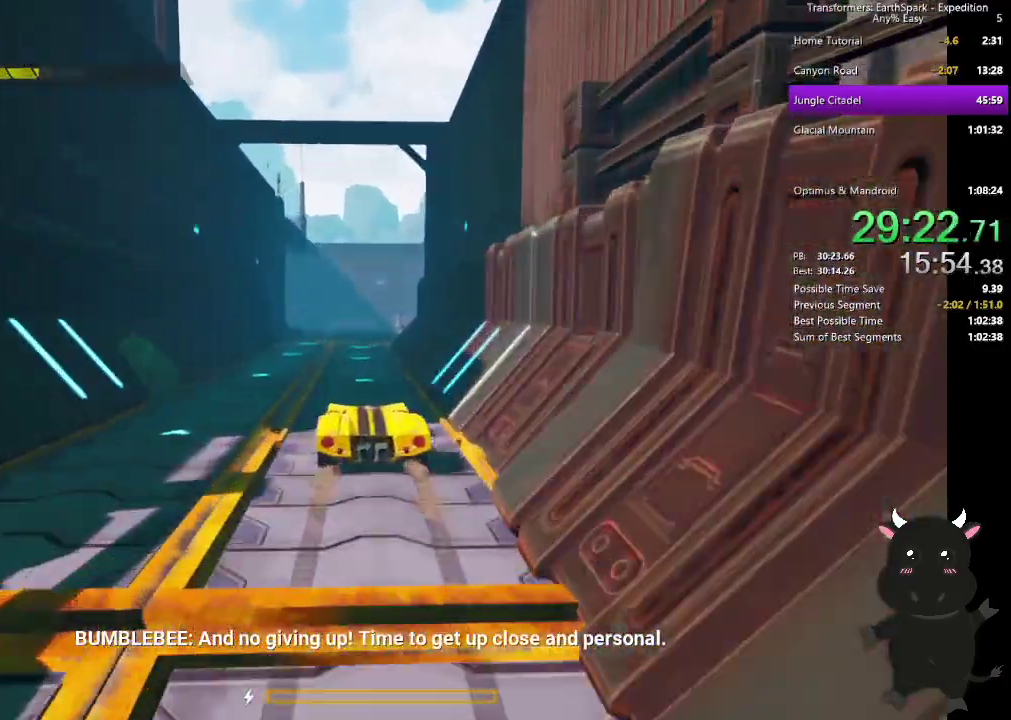
{"buttons": [], "left_stick": "up", "right_stick": "center", "events": []}
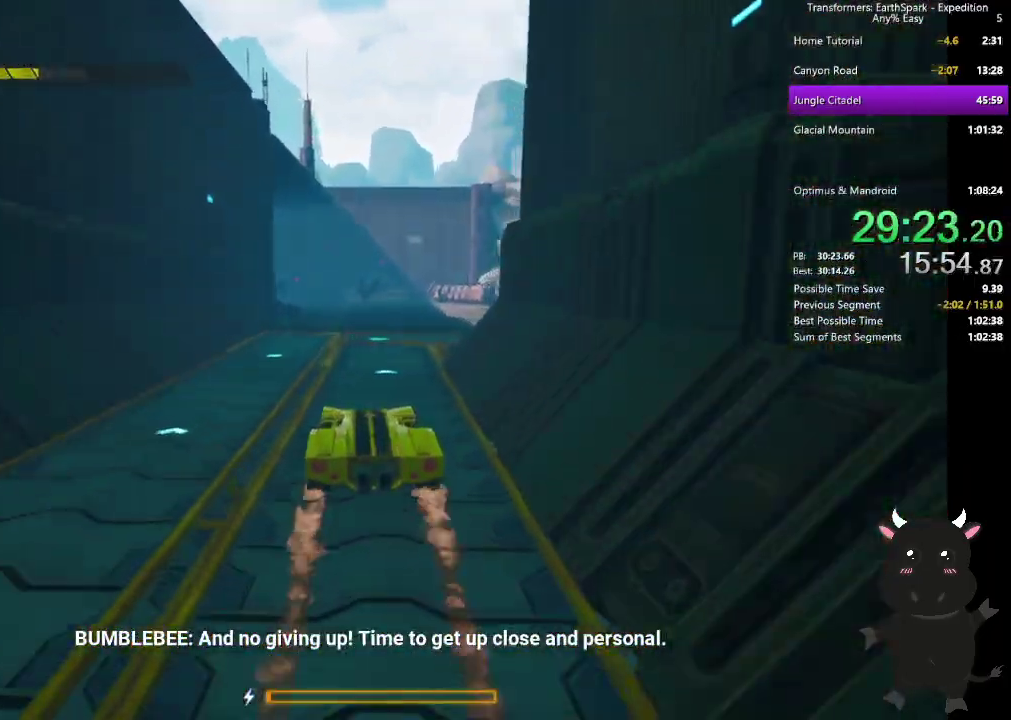
{"buttons": [], "left_stick": "up", "right_stick": "center", "events": []}
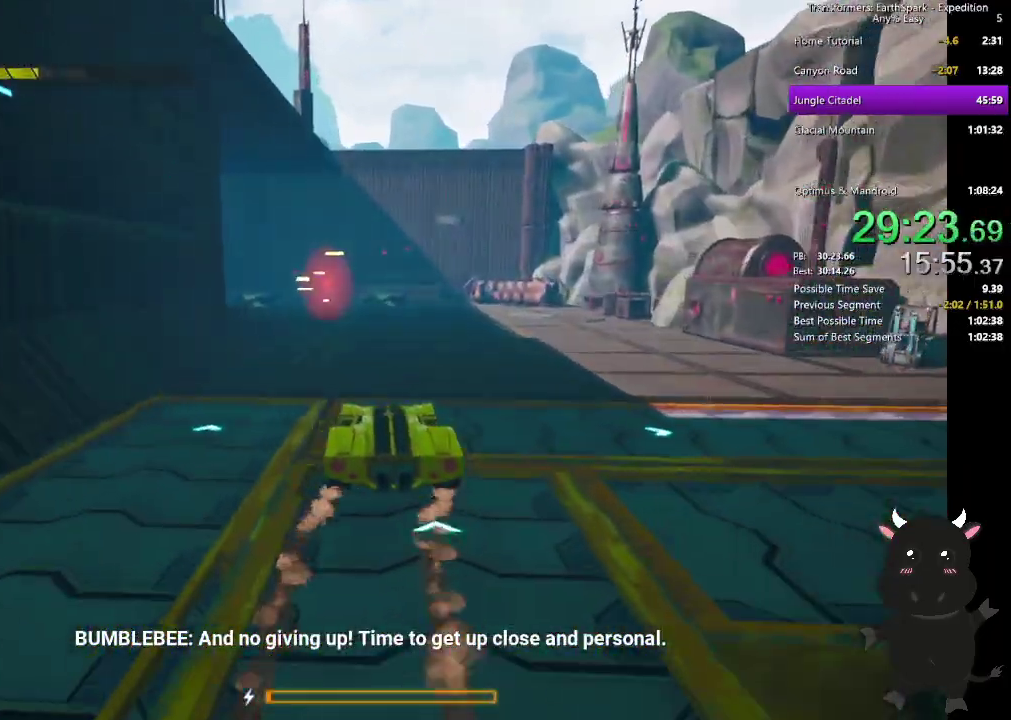
{"buttons": [], "left_stick": "up-left", "right_stick": "left", "events": [[133, "left_stick", "up-left"], [183, "right_stick", "left"]]}
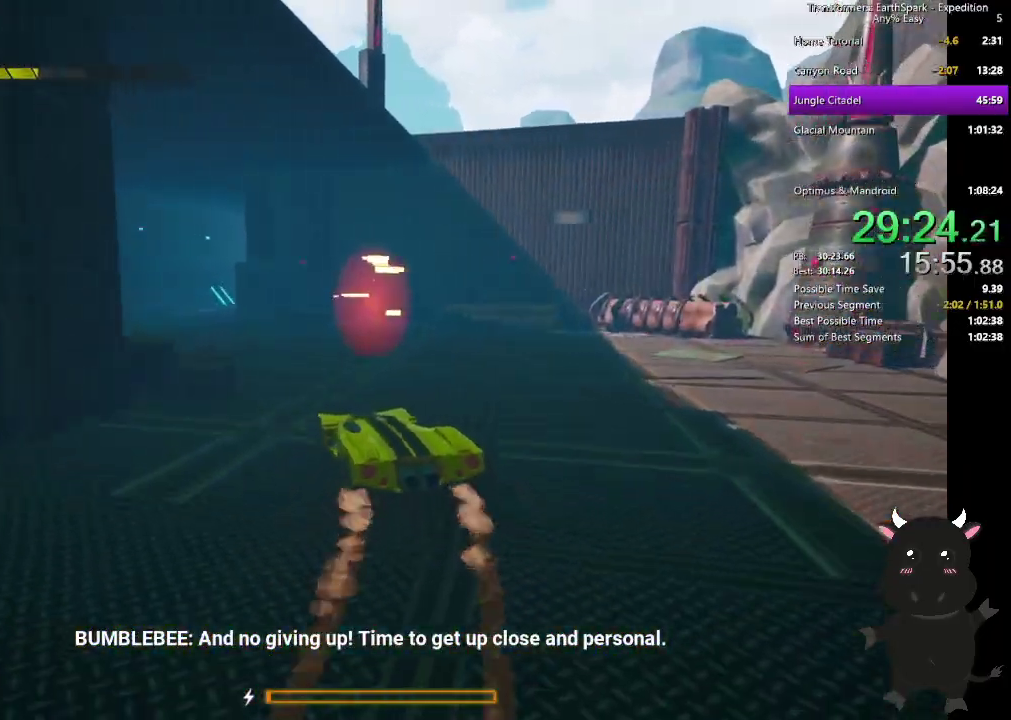
{"buttons": [], "left_stick": "up", "right_stick": "center", "events": [[350, "right_stick", "center"], [400, "left_stick", "up"]]}
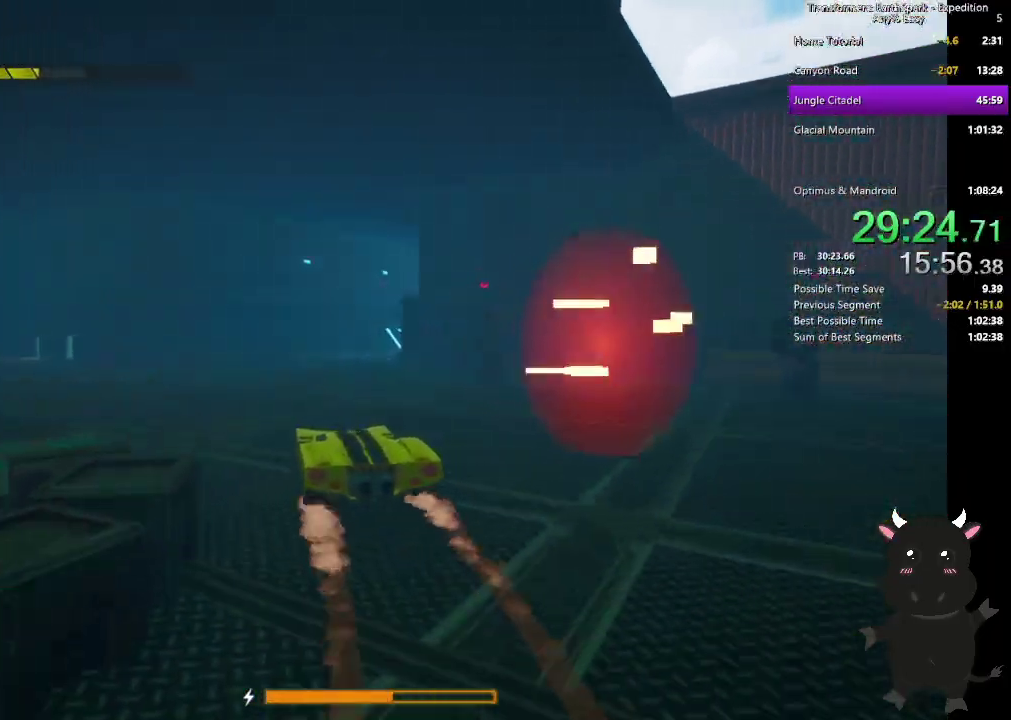
{"buttons": ["L2"], "left_stick": "up", "right_stick": "center", "events": [[200, "L2", "down"]]}
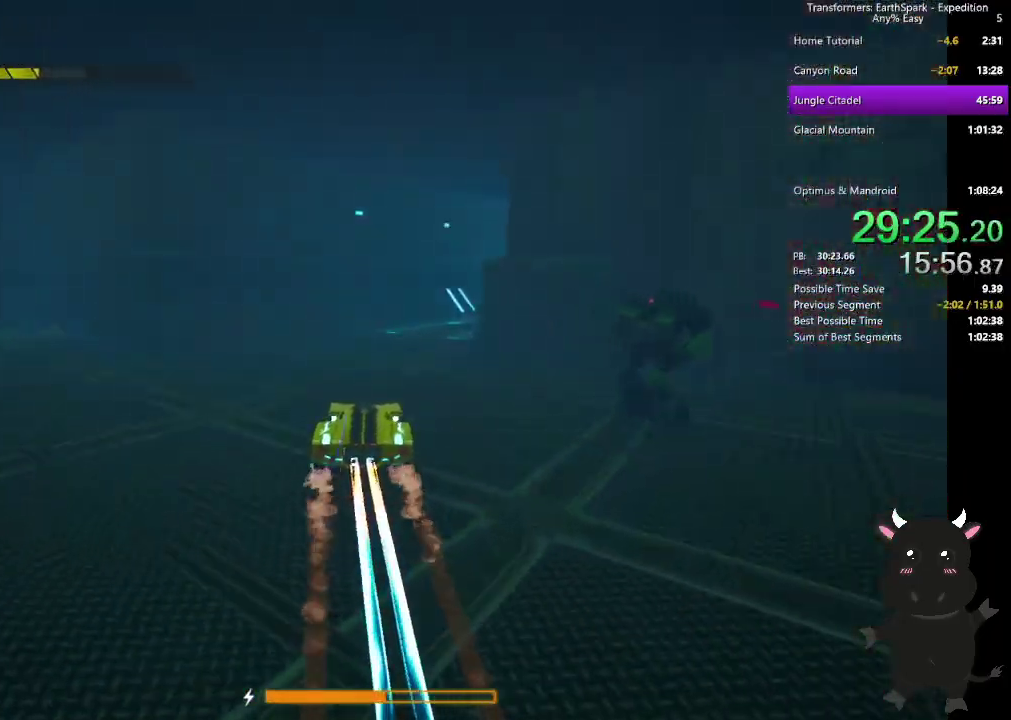
{"buttons": ["L2"], "left_stick": "up-right", "right_stick": "right", "events": [[17, "left_stick", "up-right"], [417, "right_stick", "right"]]}
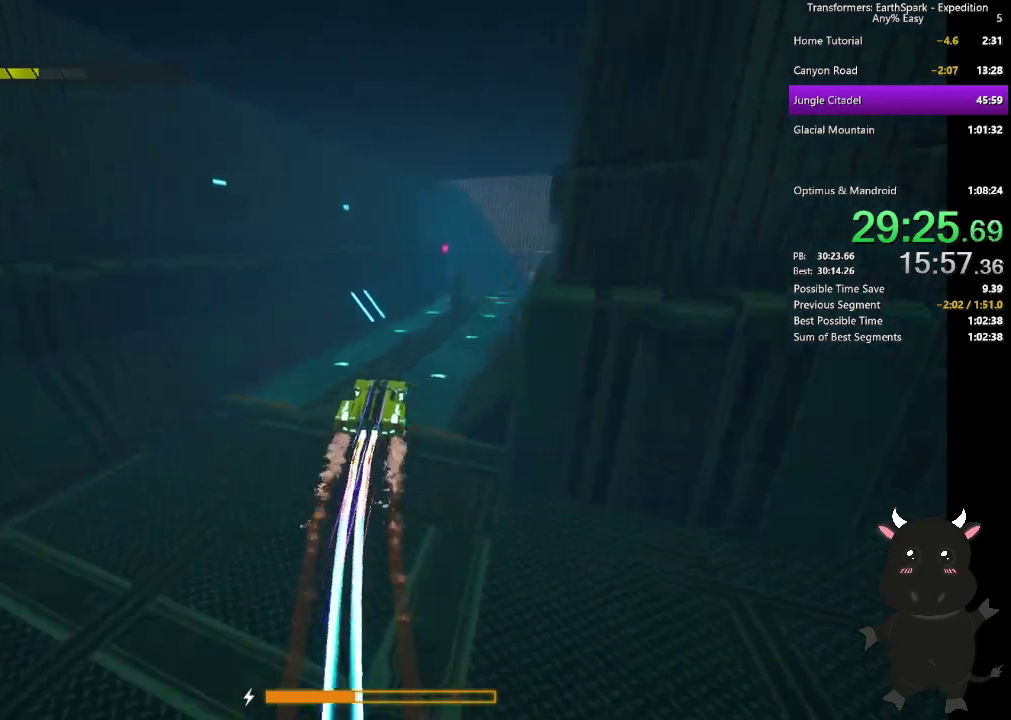
{"buttons": ["L2"], "left_stick": "right", "right_stick": "center", "events": [[67, "right_stick", "center"], [333, "left_stick", "right"], [333, "right_stick", "right"], [500, "right_stick", "center"]]}
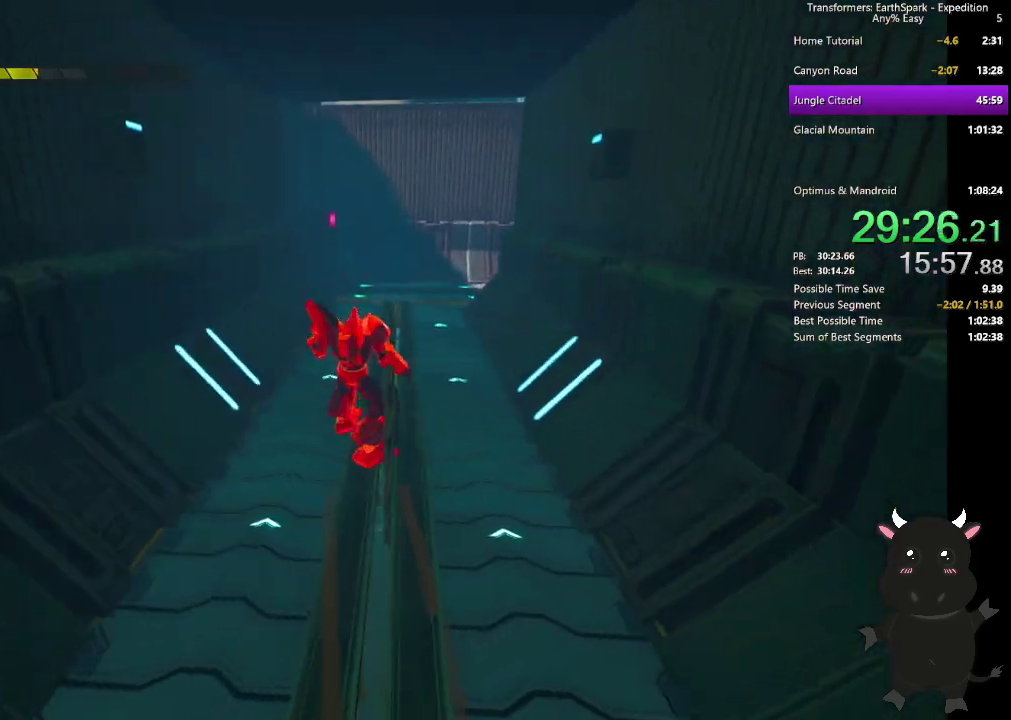
{"buttons": [], "left_stick": "up", "right_stick": "center", "events": [[83, "left_stick", "up"], [117, "L2", "up"], [283, "CIRCLE", "down"], [417, "CIRCLE", "up"]]}
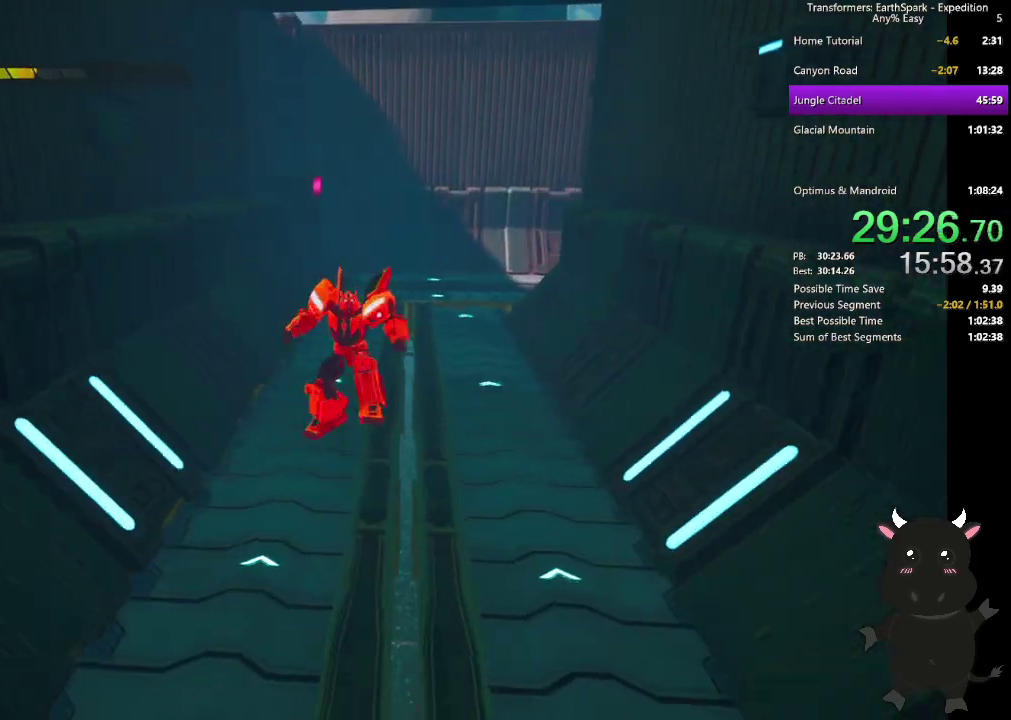
{"buttons": [], "left_stick": "up-right", "right_stick": "center", "events": [[17, "left_stick", "up-right"], [100, "CIRCLE", "down"], [250, "CIRCLE", "up"], [383, "left_stick", "down-left"], [450, "left_stick", "up-right"]]}
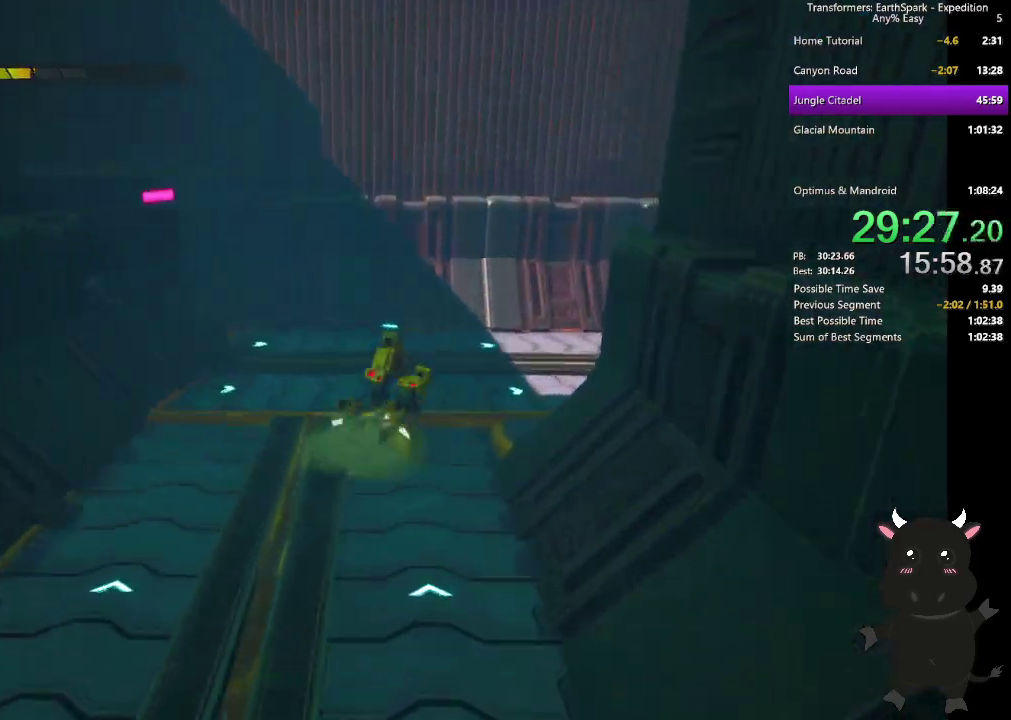
{"buttons": [], "left_stick": "up-right", "right_stick": "right", "events": [[67, "CIRCLE", "down"], [117, "left_stick", "right"], [183, "CIRCLE", "up"], [400, "left_stick", "up-right"], [400, "right_stick", "right"]]}
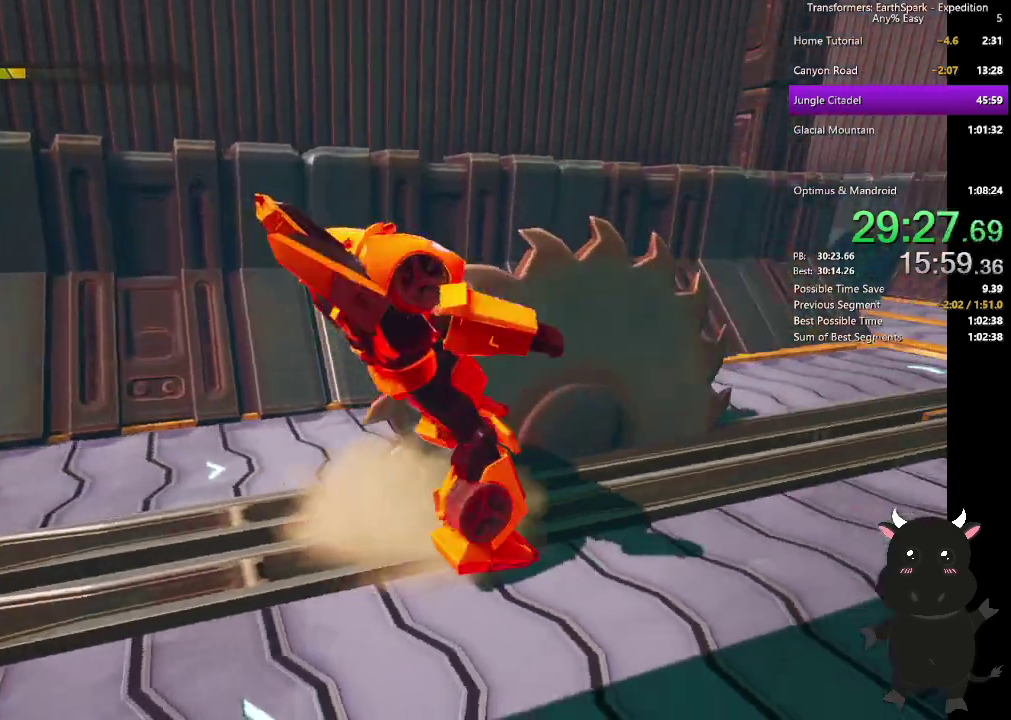
{"buttons": [], "left_stick": "up-right", "right_stick": "center", "events": [[100, "right_stick", "center"], [200, "CIRCLE", "down"], [317, "CIRCLE", "up"]]}
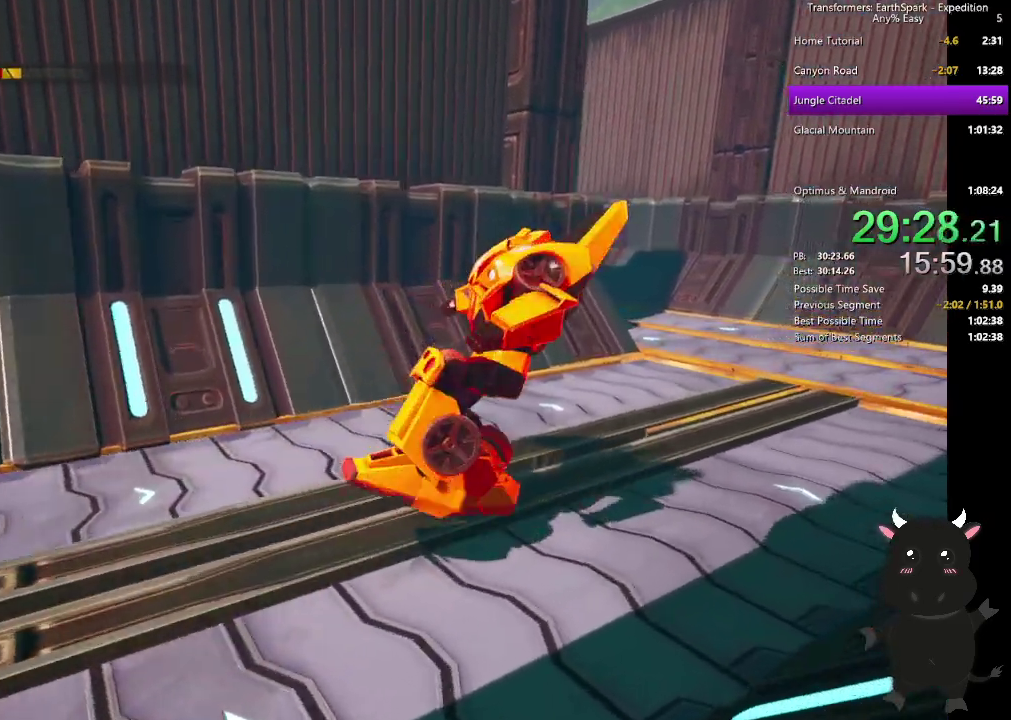
{"buttons": [], "left_stick": "up-right", "right_stick": "center", "events": [[133, "CIRCLE", "down"], [167, "left_stick", "up"], [317, "CIRCLE", "up"], [417, "left_stick", "up-right"]]}
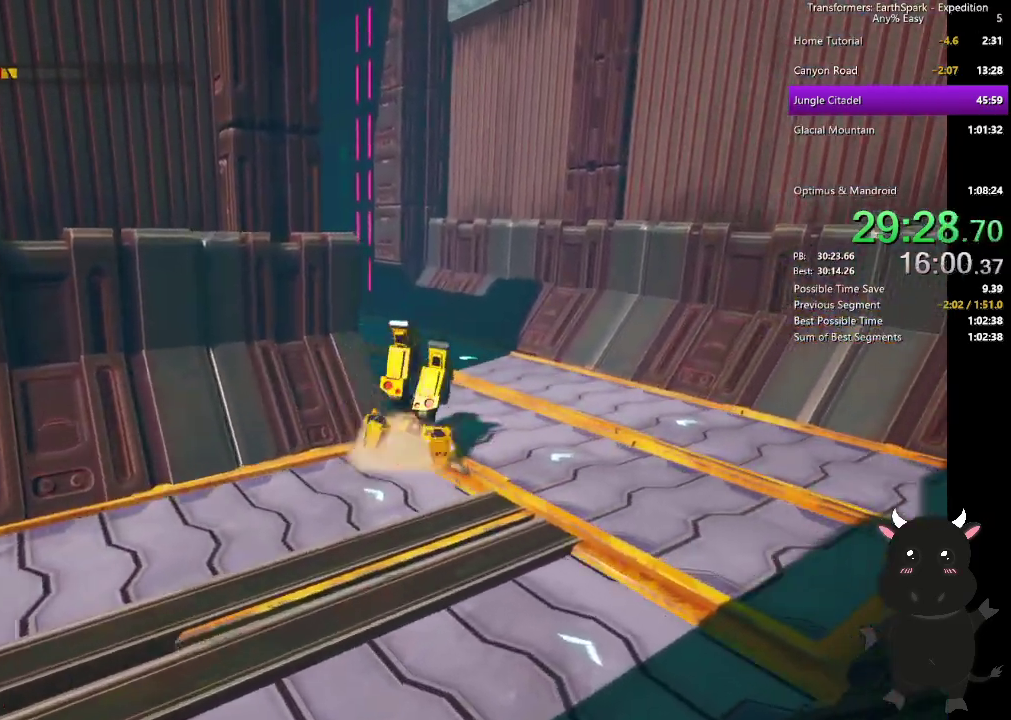
{"buttons": ["CIRCLE"], "left_stick": "up-left", "right_stick": "center", "events": [[67, "left_stick", "up"], [183, "DPAD_UP", "down"], [367, "DPAD_UP", "up"], [467, "CIRCLE", "down"], [500, "left_stick", "up-left"]]}
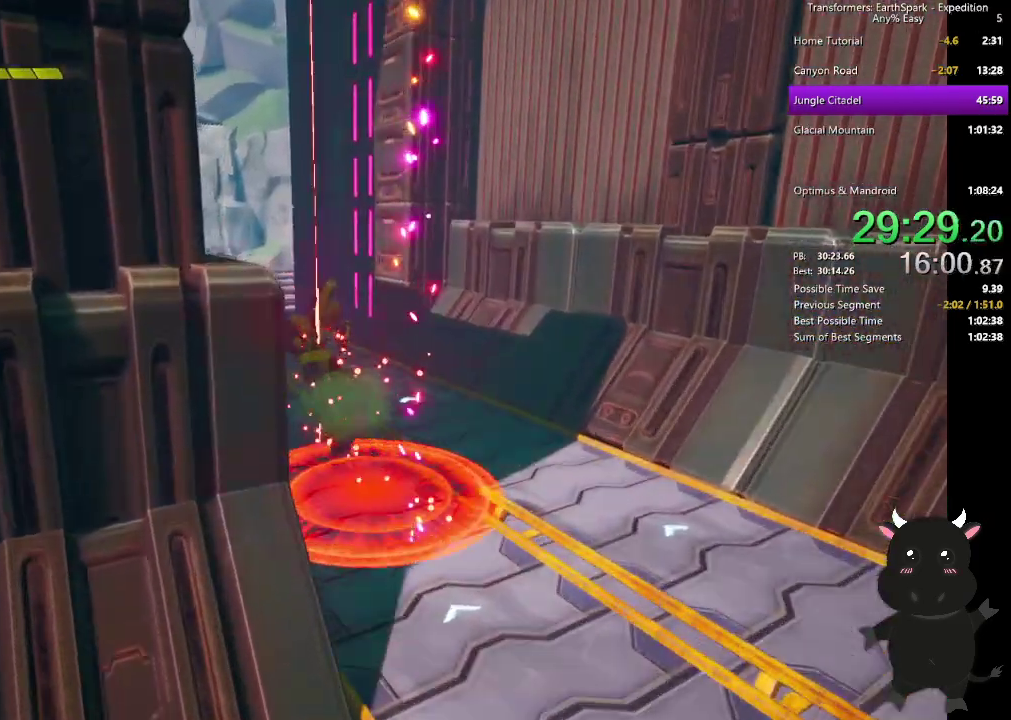
{"buttons": ["CIRCLE"], "left_stick": "up-left", "right_stick": "center", "events": [[133, "CIRCLE", "up"], [433, "CIRCLE", "down"]]}
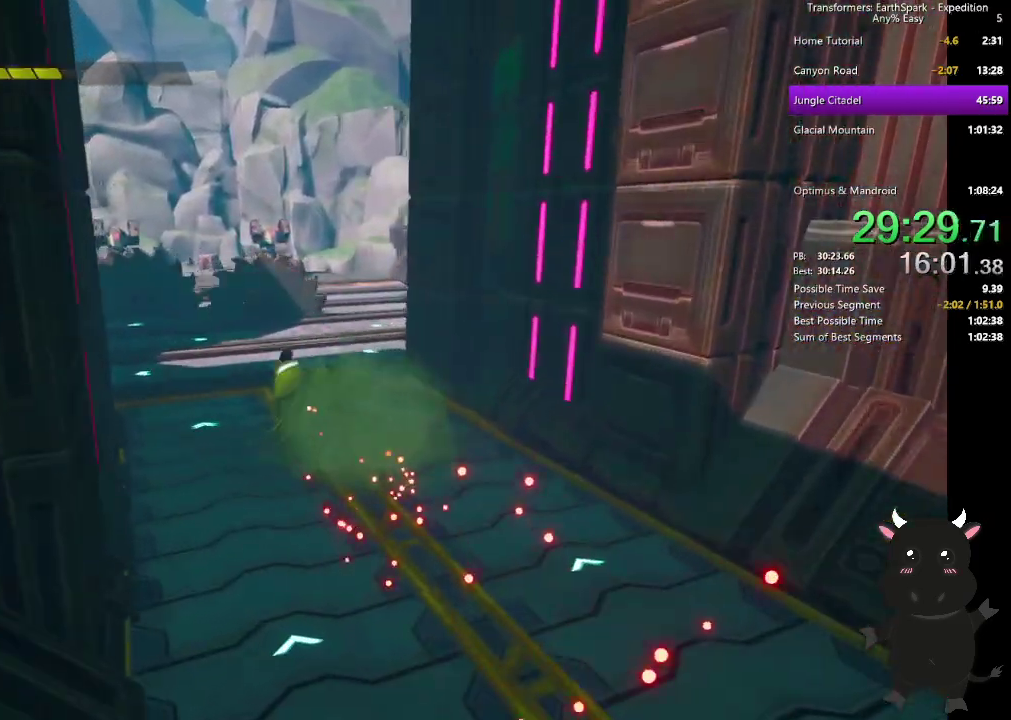
{"buttons": ["CIRCLE"], "left_stick": "up", "right_stick": "center", "events": [[117, "CIRCLE", "up"], [400, "left_stick", "up"], [467, "CIRCLE", "down"]]}
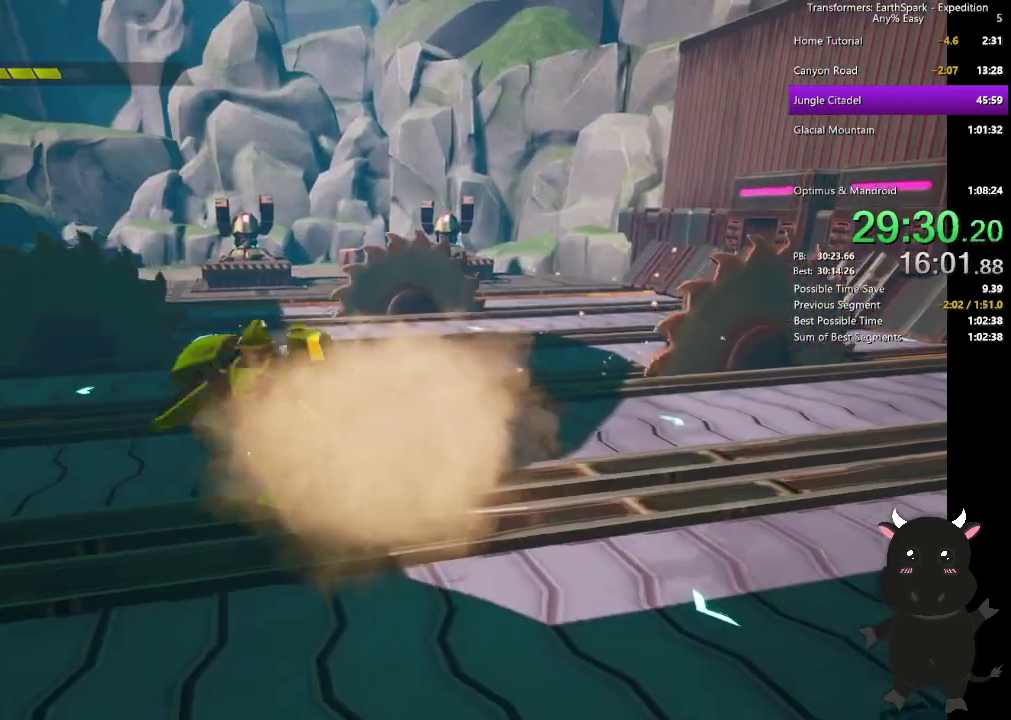
{"buttons": ["CIRCLE"], "left_stick": "up-left", "right_stick": "center", "events": [[133, "CIRCLE", "up"], [150, "left_stick", "up-left"], [400, "CIRCLE", "down"]]}
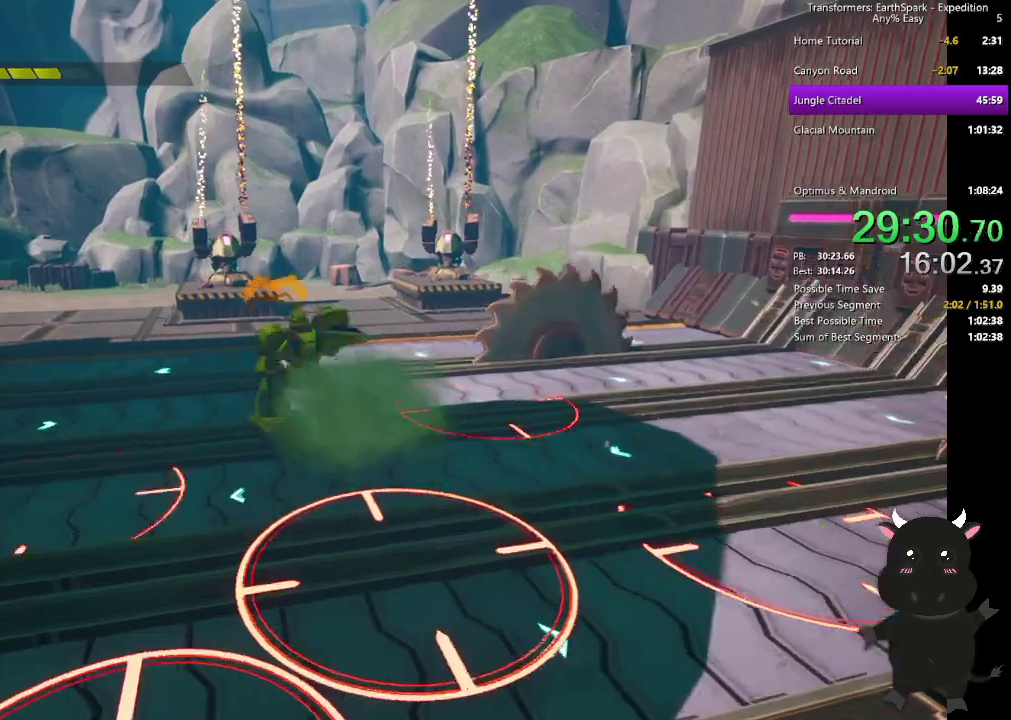
{"buttons": [], "left_stick": "up-left", "right_stick": "center", "events": [[83, "CIRCLE", "up"], [367, "CIRCLE", "down"], [500, "CIRCLE", "up"]]}
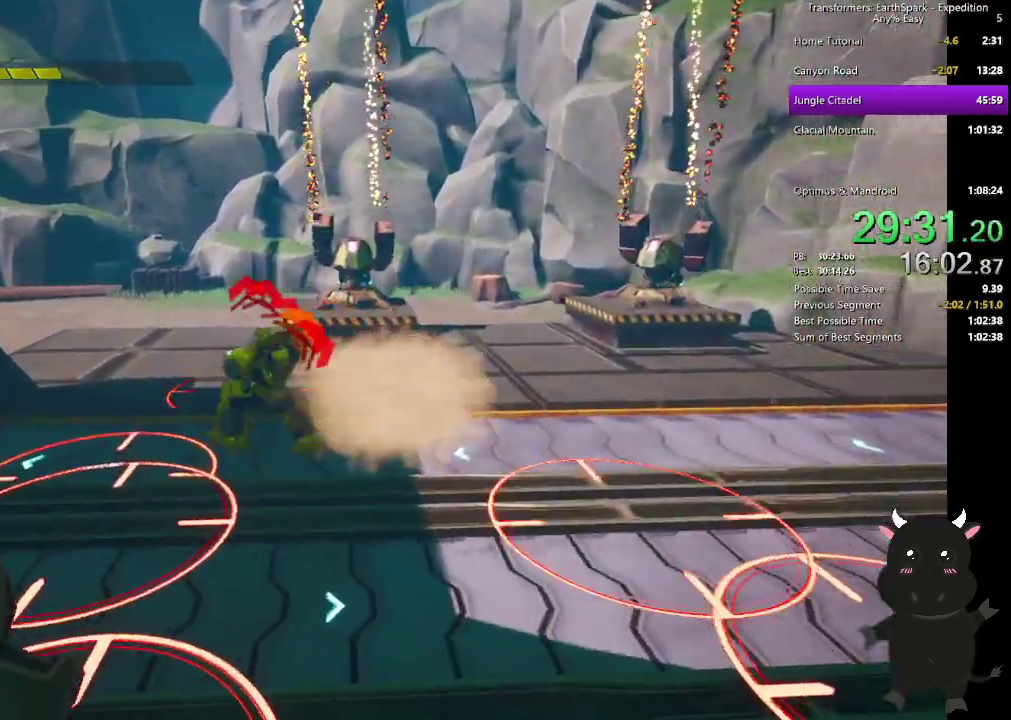
{"buttons": [], "left_stick": "up", "right_stick": "left", "events": [[100, "left_stick", "down-right"], [183, "right_stick", "left"], [217, "left_stick", "up-left"], [350, "left_stick", "up"]]}
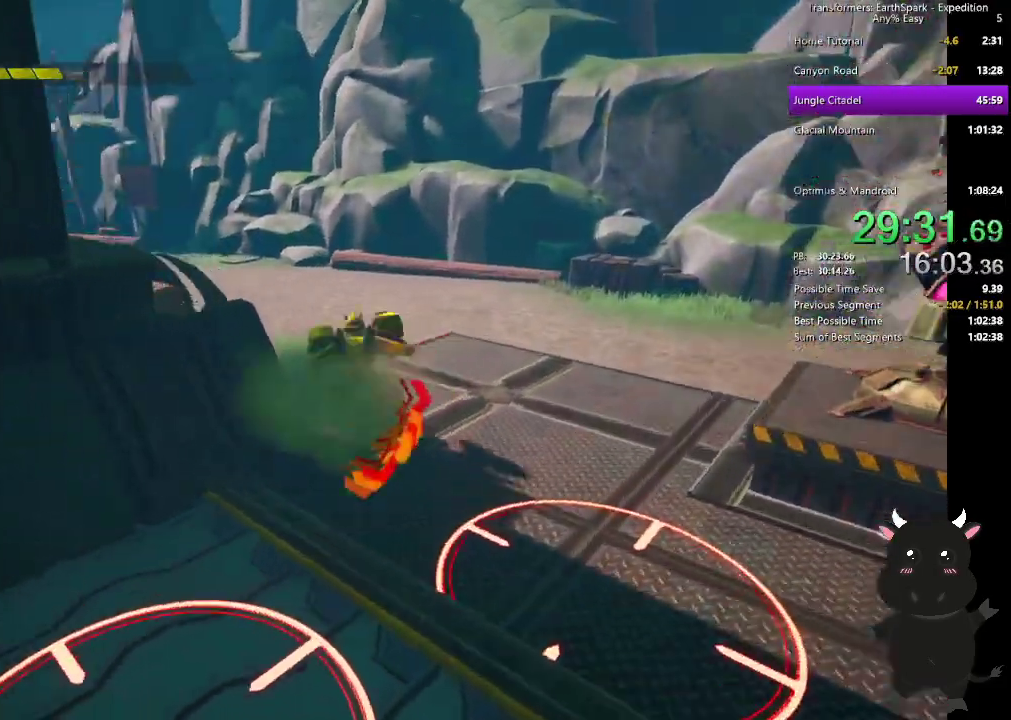
{"buttons": [], "left_stick": "up", "right_stick": "left", "events": [[217, "right_stick", "center"], [367, "right_stick", "left"]]}
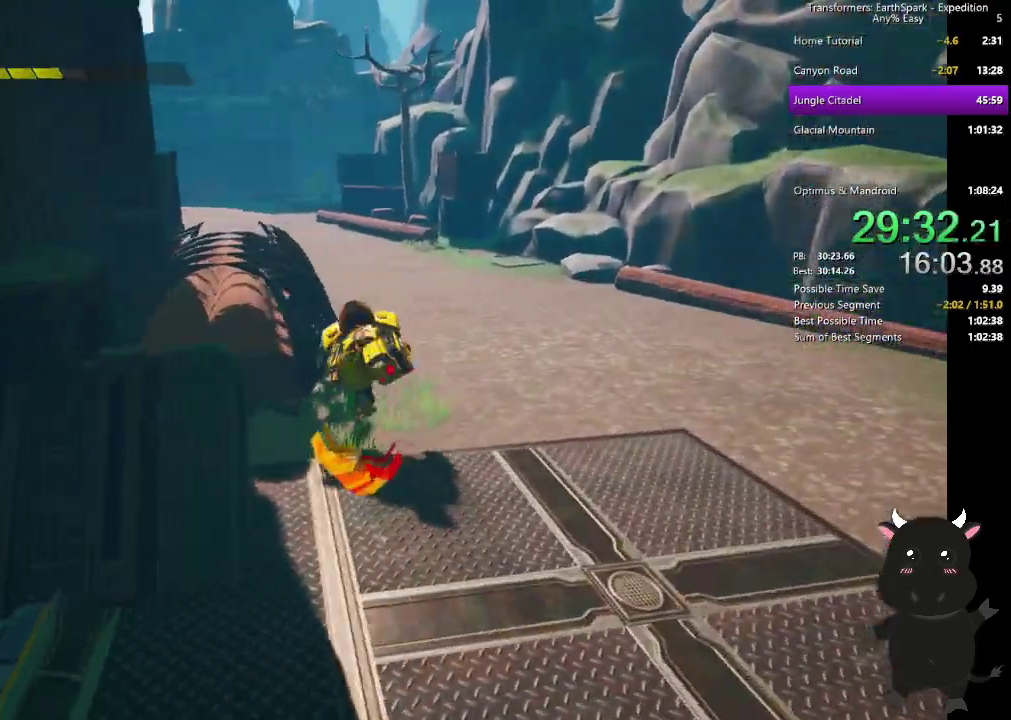
{"buttons": ["L2"], "left_stick": "right", "right_stick": "center", "events": [[267, "right_stick", "center"], [283, "L2", "down"], [383, "left_stick", "up-right"], [500, "left_stick", "right"]]}
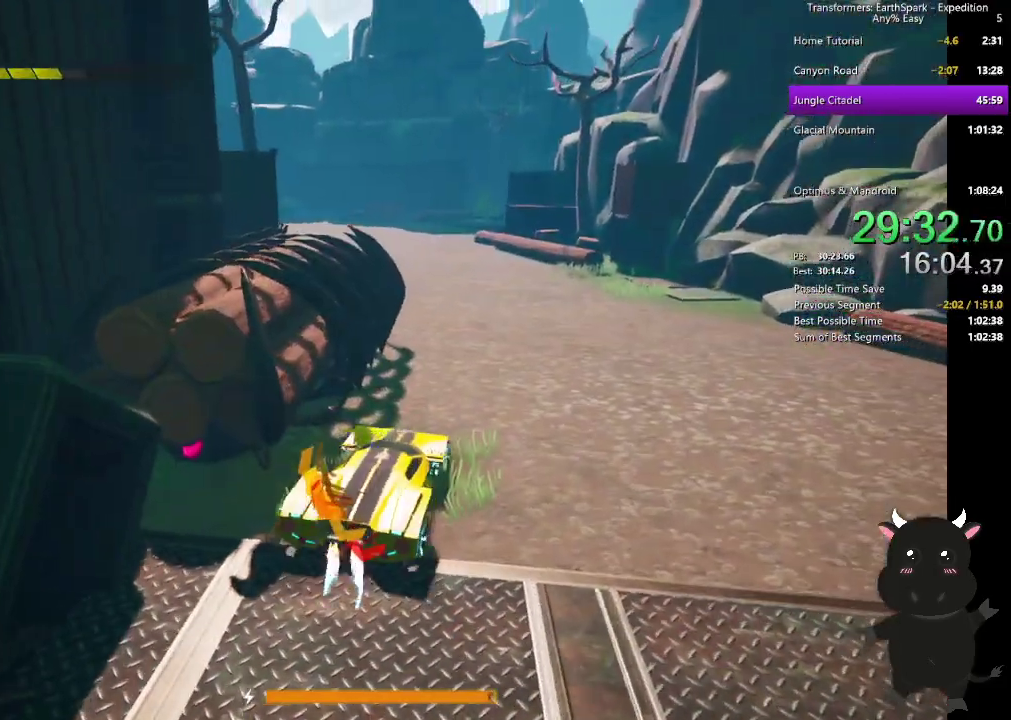
{"buttons": ["L2"], "left_stick": "up-left", "right_stick": "center", "events": [[217, "left_stick", "up"], [417, "left_stick", "up-left"]]}
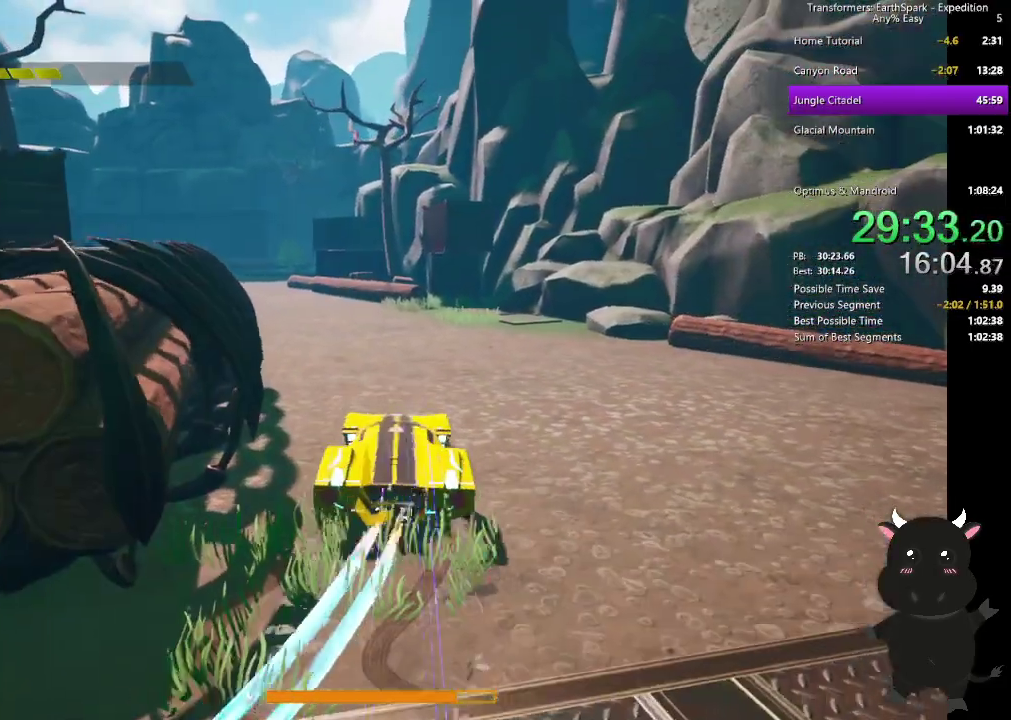
{"buttons": ["L2"], "left_stick": "up-left", "right_stick": "left", "events": [[183, "right_stick", "left"]]}
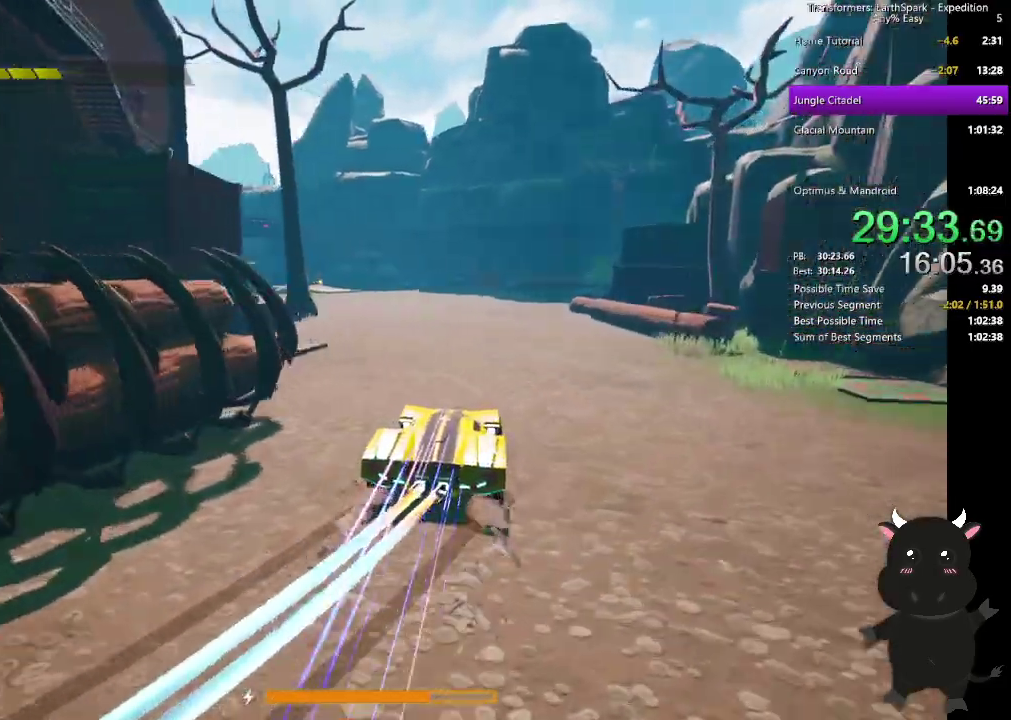
{"buttons": ["L2"], "left_stick": "up", "right_stick": "center", "events": [[33, "right_stick", "center"], [267, "left_stick", "up"]]}
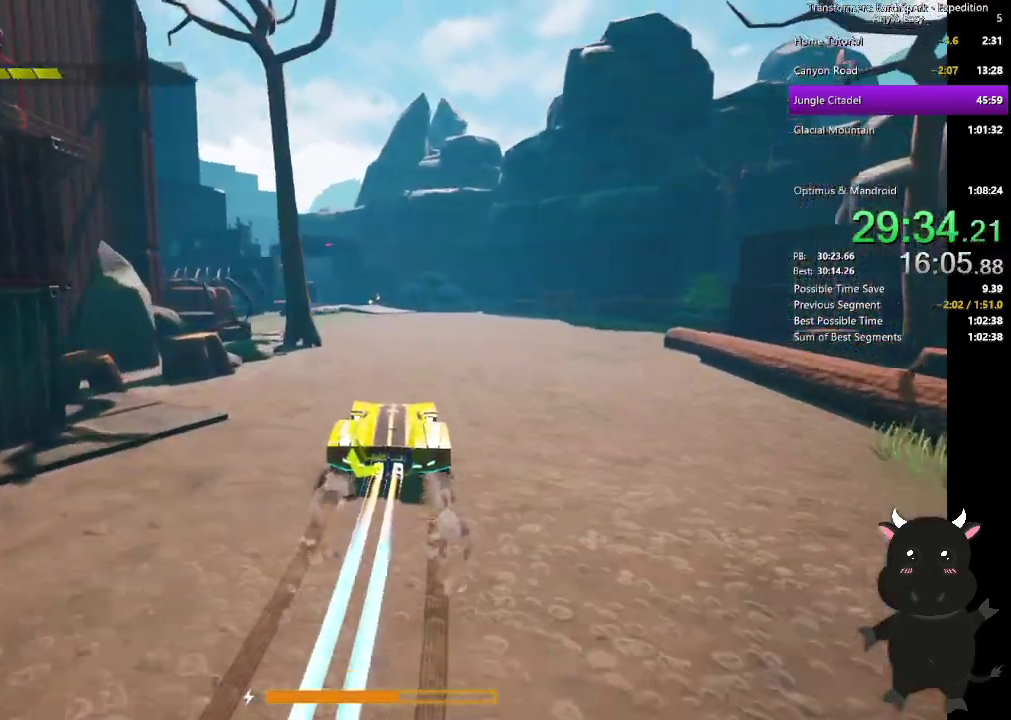
{"buttons": ["L2"], "left_stick": "up", "right_stick": "center", "events": []}